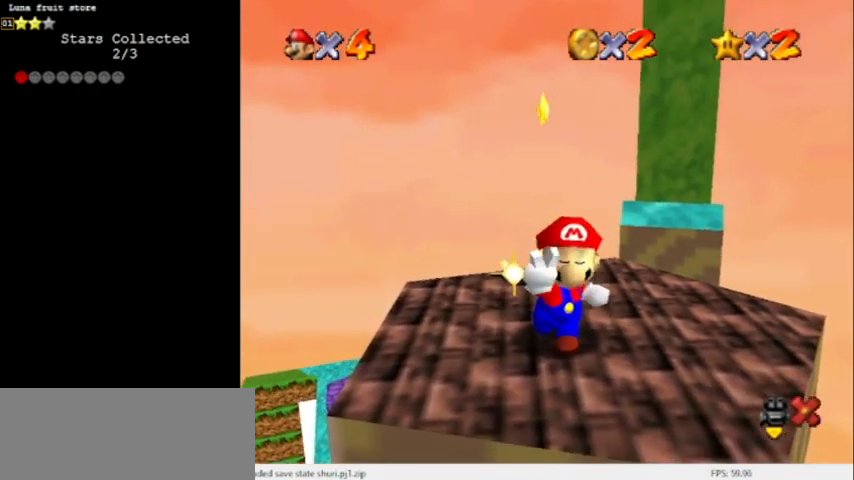
Gameplay with a controller (Nintendo layout); each line is a JSON object with the inputs held at the frame after it. "events" lists button and stick changes between this image and that frame as [ms after this image, input, new state], when the widget could be followed in between. Not read: L3 R3.
{"buttons": [], "left_stick": "center", "events": []}
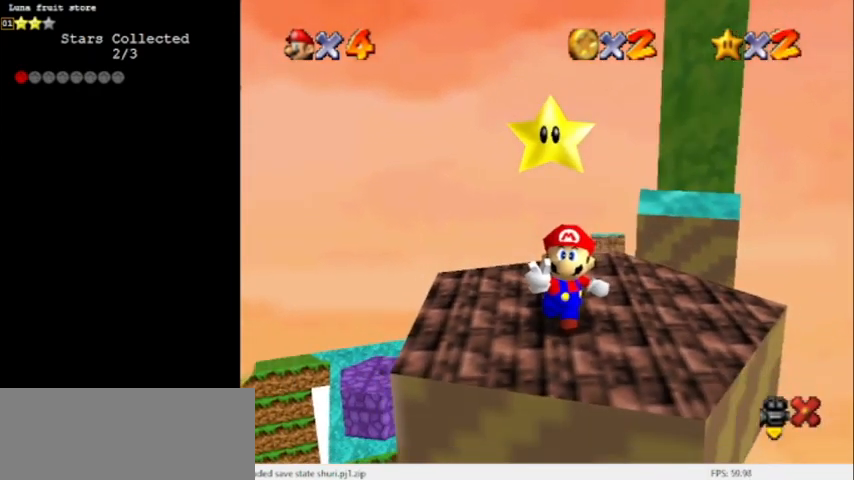
{"buttons": [], "left_stick": "center", "events": []}
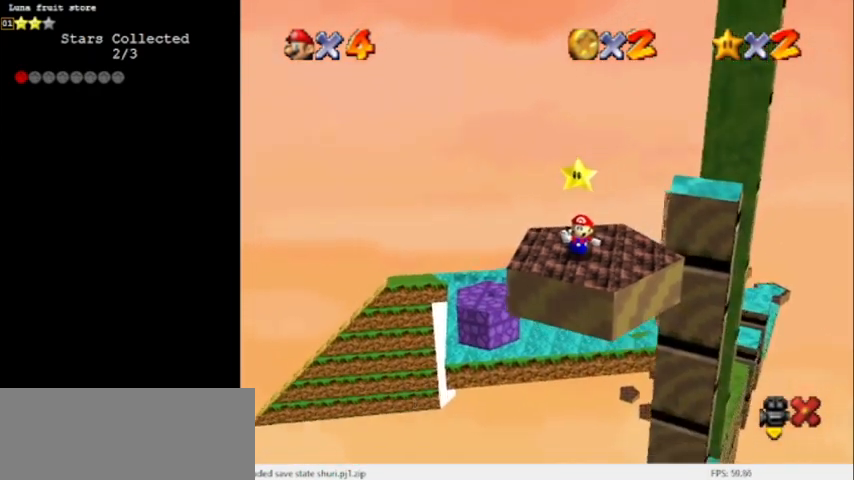
{"buttons": [], "left_stick": "center", "events": []}
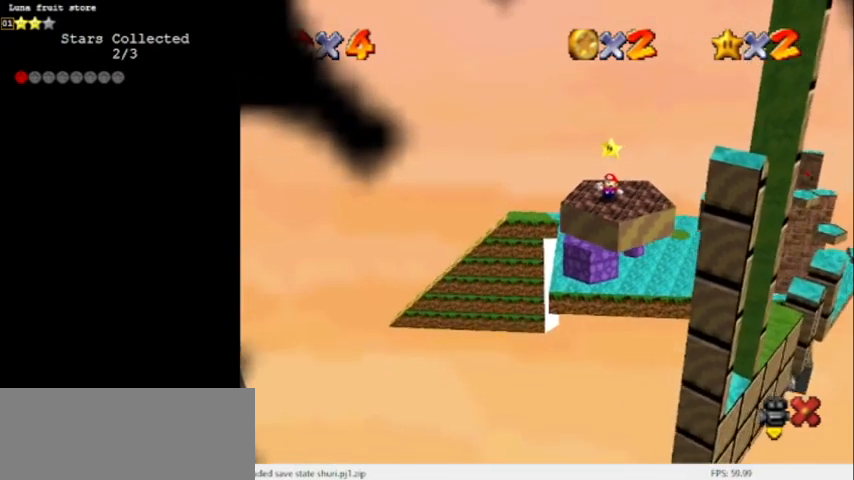
{"buttons": [], "left_stick": "center", "events": []}
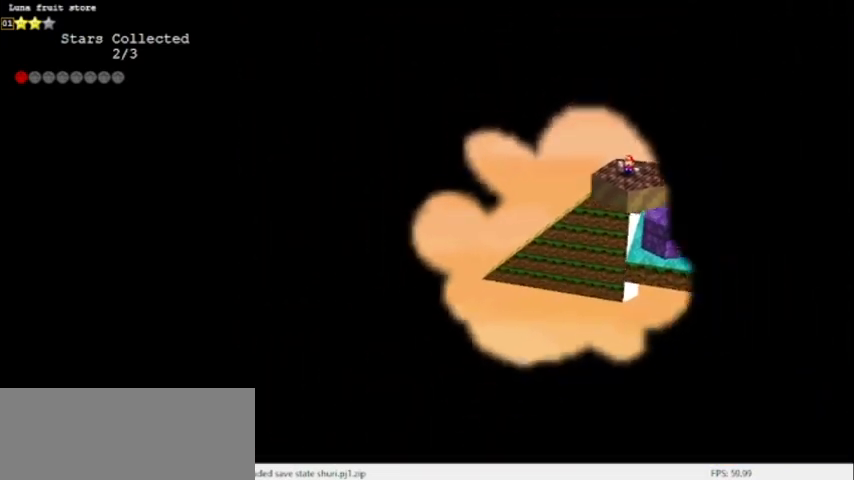
{"buttons": [], "left_stick": "center", "events": [[401, "C_LEFT", "down"], [501, "C_LEFT", "up"]]}
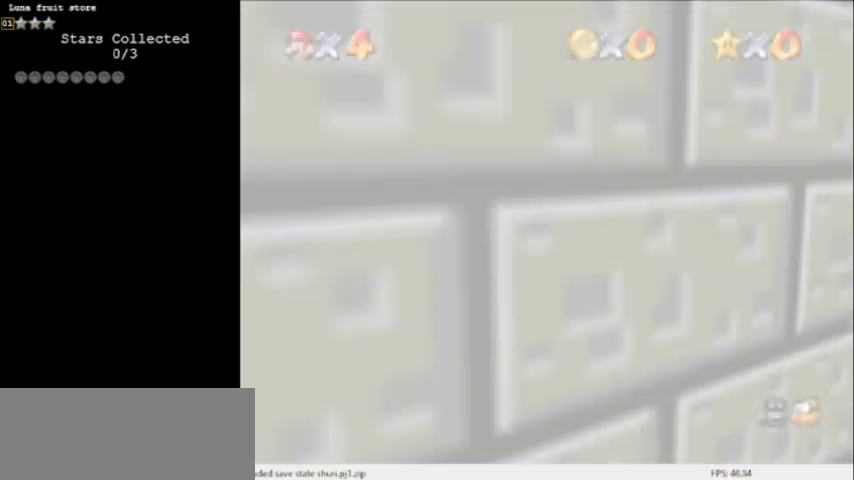
{"buttons": ["Z"], "left_stick": "right", "events": [[33, "C_LEFT", "down"], [100, "left_stick", "right"], [300, "C_LEFT", "up"], [500, "Z", "down"]]}
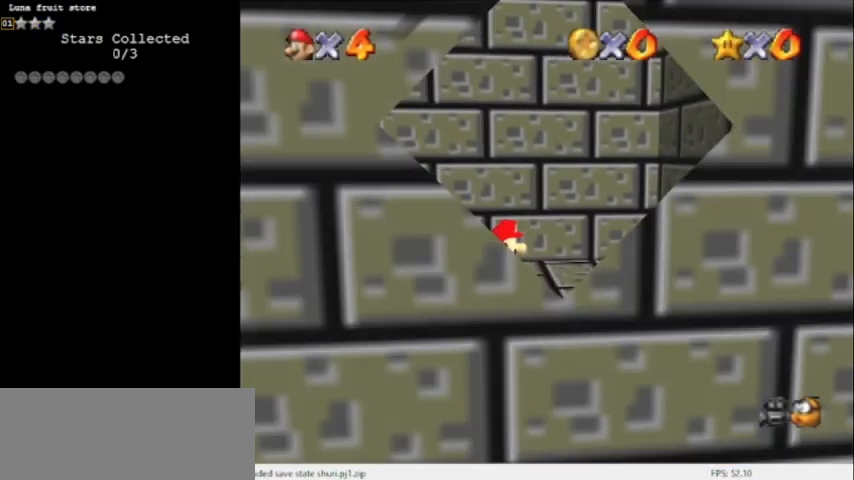
{"buttons": [], "left_stick": "right", "events": [[34, "A", "down"], [167, "Z", "up"], [468, "A", "up"]]}
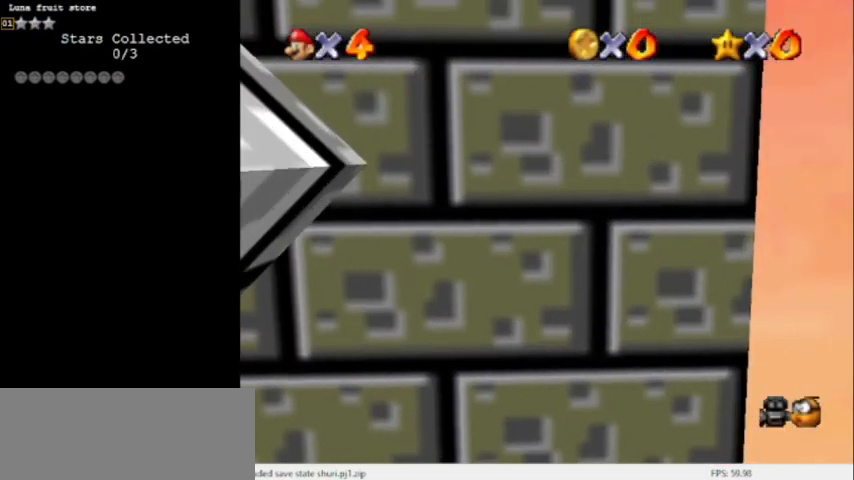
{"buttons": ["A", "C_DOWN"], "left_stick": "left", "events": [[67, "A", "down"], [67, "left_stick", "left"], [133, "C_DOWN", "down"], [434, "C_DOWN", "up"], [500, "C_DOWN", "down"]]}
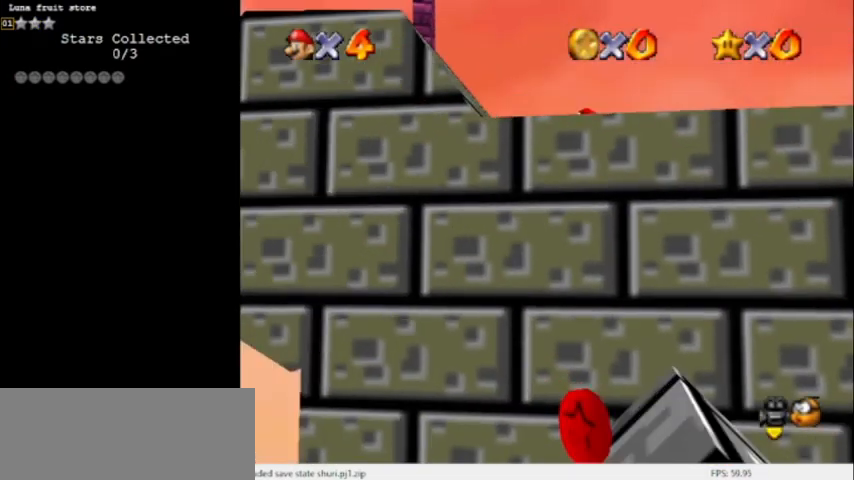
{"buttons": [], "left_stick": "up-left", "events": [[101, "C_DOWN", "up"], [134, "left_stick", "up-left"], [301, "A", "up"]]}
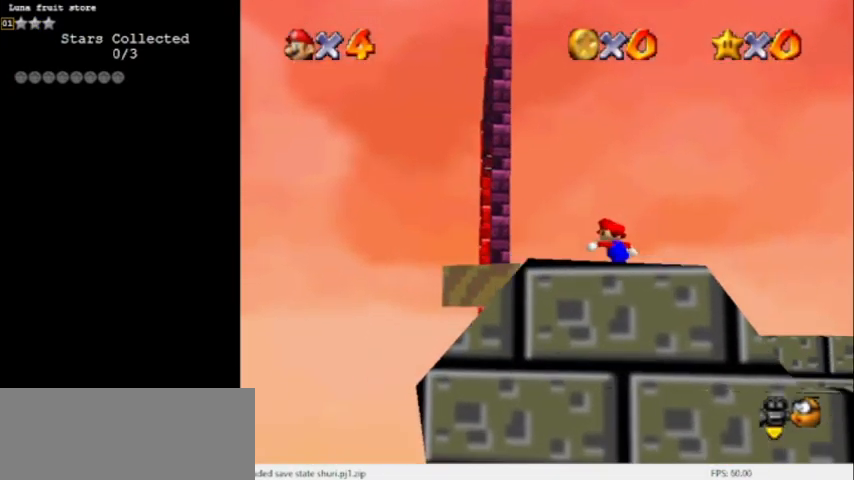
{"buttons": [], "left_stick": "up", "events": [[33, "left_stick", "up"], [67, "Z", "down"], [100, "A", "down"], [334, "A", "up"], [334, "Z", "up"]]}
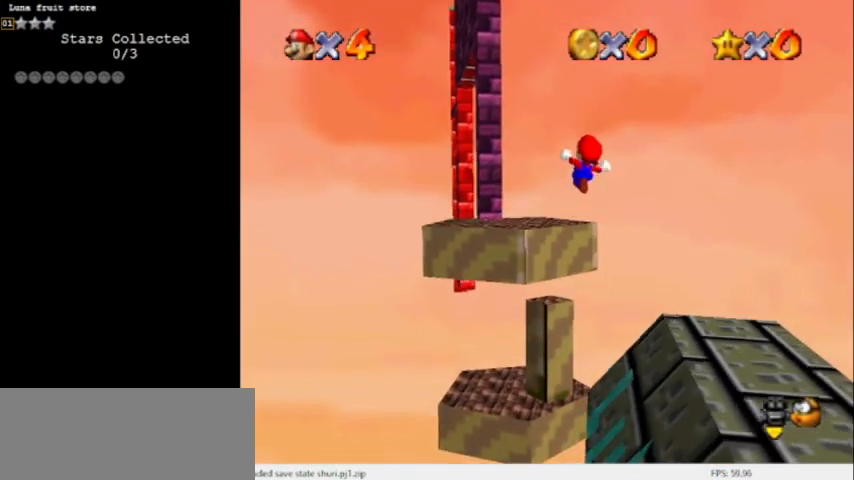
{"buttons": [], "left_stick": "up-right", "events": [[134, "left_stick", "up-right"], [201, "R1", "down"], [267, "C_DOWN", "down"], [434, "R1", "up"], [468, "C_DOWN", "up"]]}
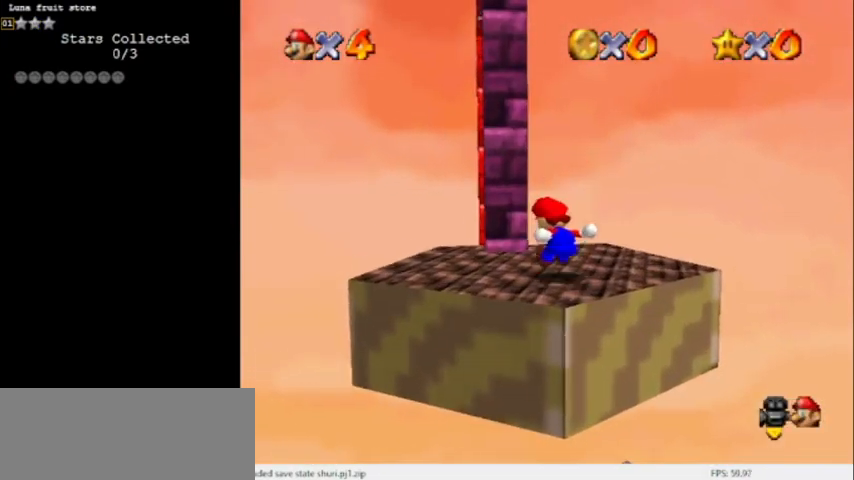
{"buttons": [], "left_stick": "up", "events": [[33, "left_stick", "center"], [267, "left_stick", "up"]]}
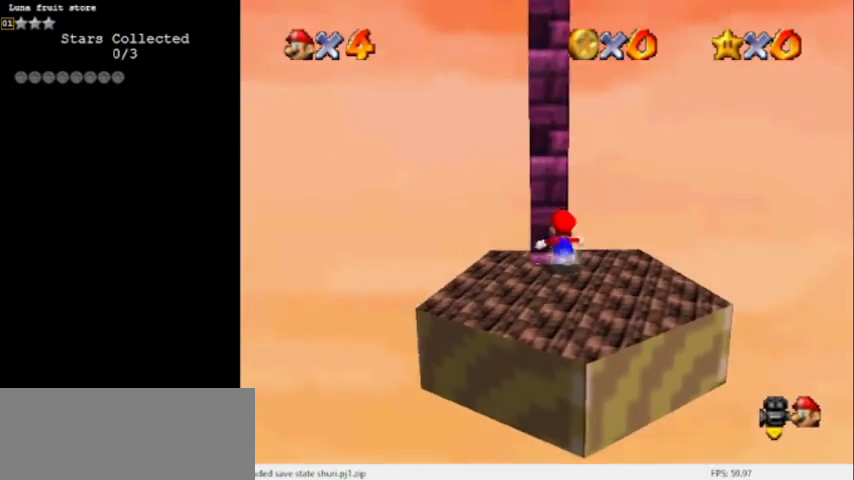
{"buttons": [], "left_stick": "center", "events": [[201, "left_stick", "center"]]}
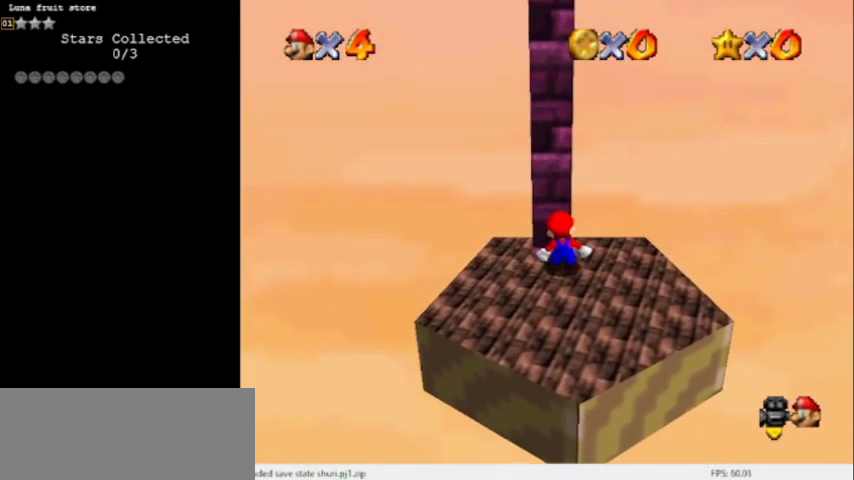
{"buttons": ["A"], "left_stick": "down-right", "events": [[133, "R1", "down"], [167, "DPAD_UP", "down"], [233, "R1", "up"], [267, "DPAD_UP", "up"], [300, "A", "down"], [334, "left_stick", "down"], [467, "left_stick", "down-right"]]}
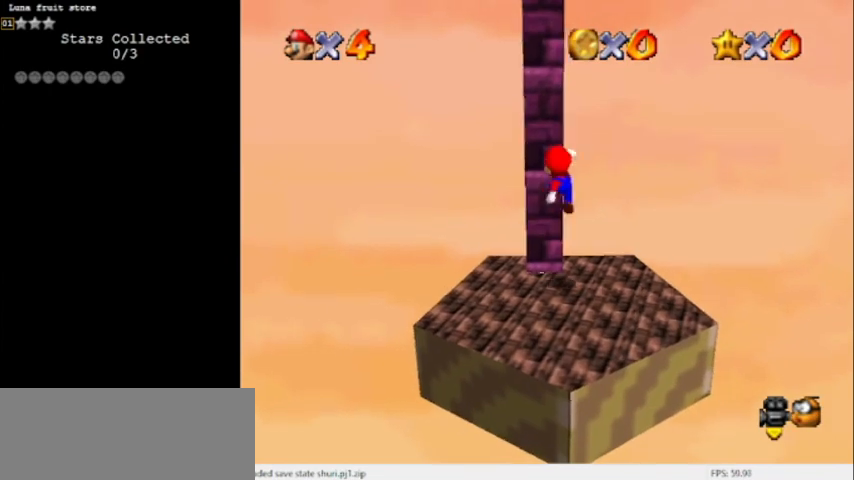
{"buttons": [], "left_stick": "down", "events": [[334, "left_stick", "down"], [401, "A", "up"]]}
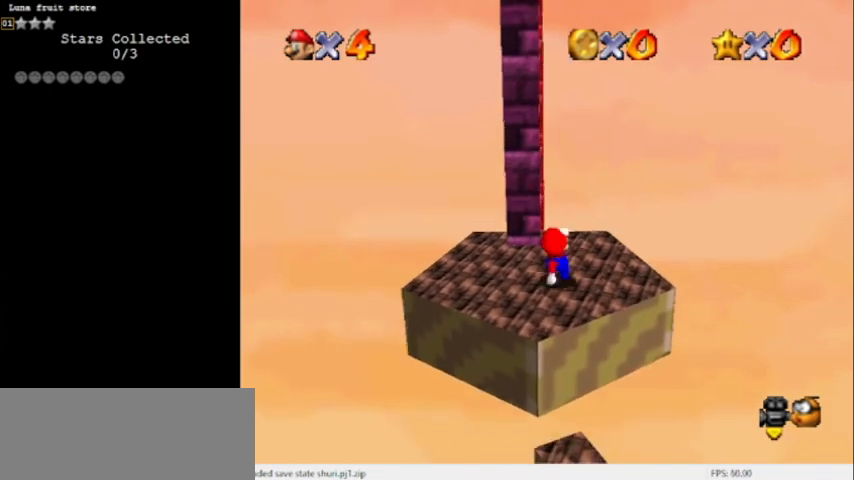
{"buttons": [], "left_stick": "up", "events": [[33, "left_stick", "center"], [167, "B", "down"], [200, "left_stick", "up"], [267, "B", "up"]]}
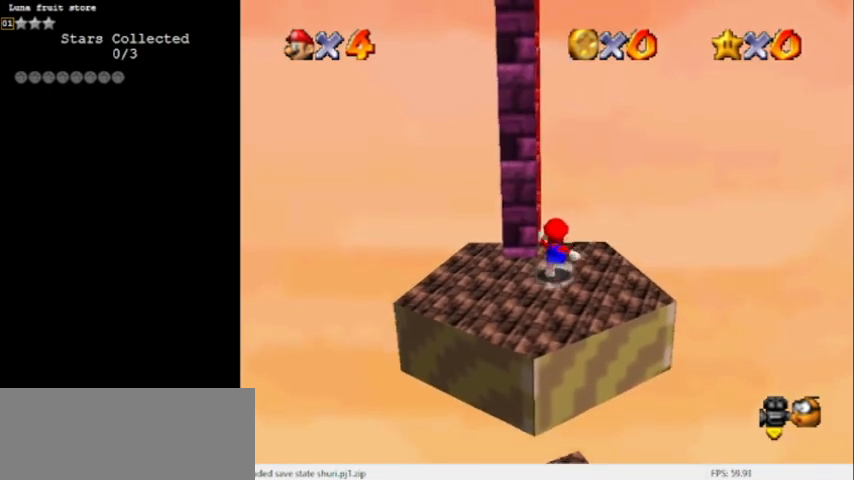
{"buttons": ["A"], "left_stick": "up", "events": [[234, "Z", "down"], [301, "A", "down"], [468, "Z", "up"]]}
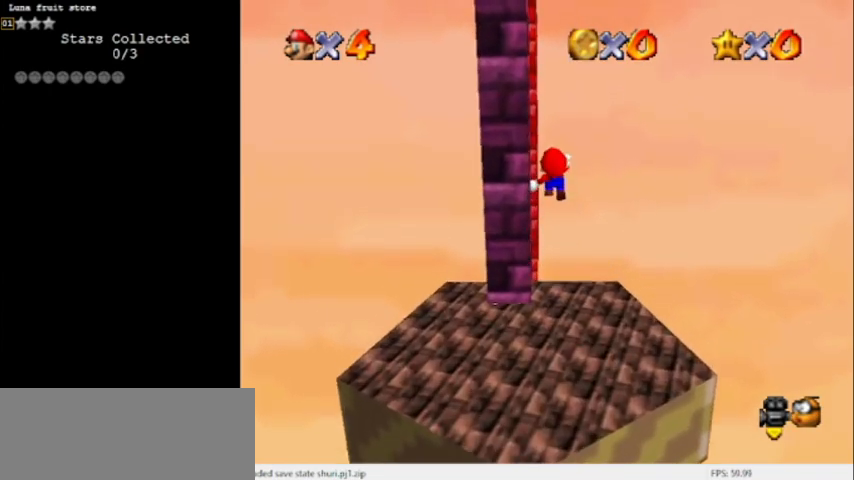
{"buttons": ["A", "C_RIGHT"], "left_stick": "up", "events": [[467, "C_RIGHT", "down"]]}
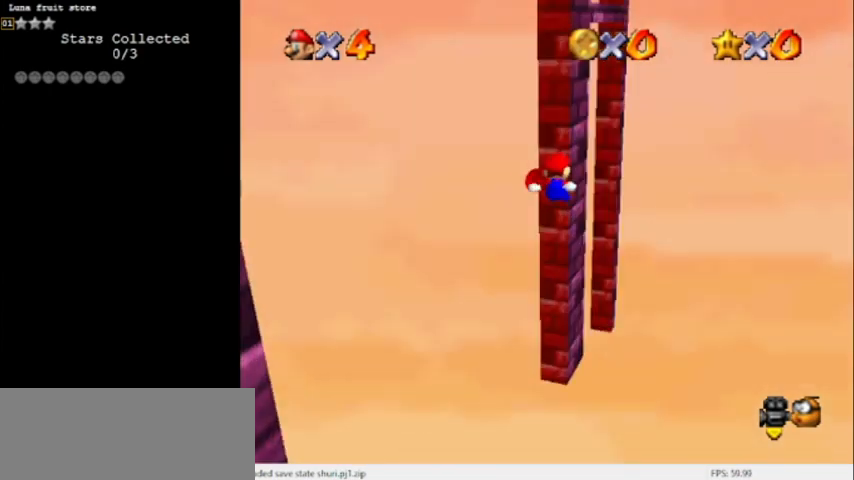
{"buttons": ["A", "C_DOWN"], "left_stick": "up", "events": [[34, "C_RIGHT", "up"], [134, "C_RIGHT", "down"], [234, "C_RIGHT", "up"], [301, "C_DOWN", "down"]]}
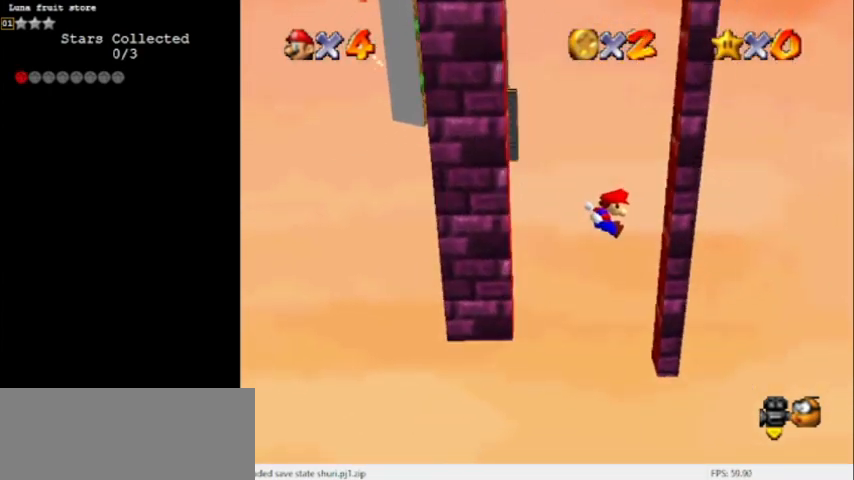
{"buttons": [], "left_stick": "left", "events": [[67, "A", "up"], [67, "C_DOWN", "up"], [200, "A", "down"], [200, "left_stick", "left"], [434, "A", "up"]]}
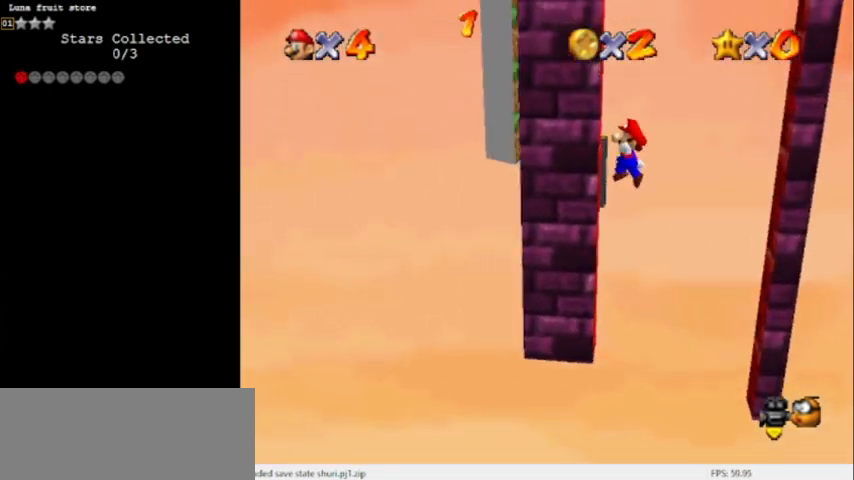
{"buttons": [], "left_stick": "down", "events": [[101, "A", "down"], [134, "left_stick", "right"], [367, "A", "up"], [468, "left_stick", "down"]]}
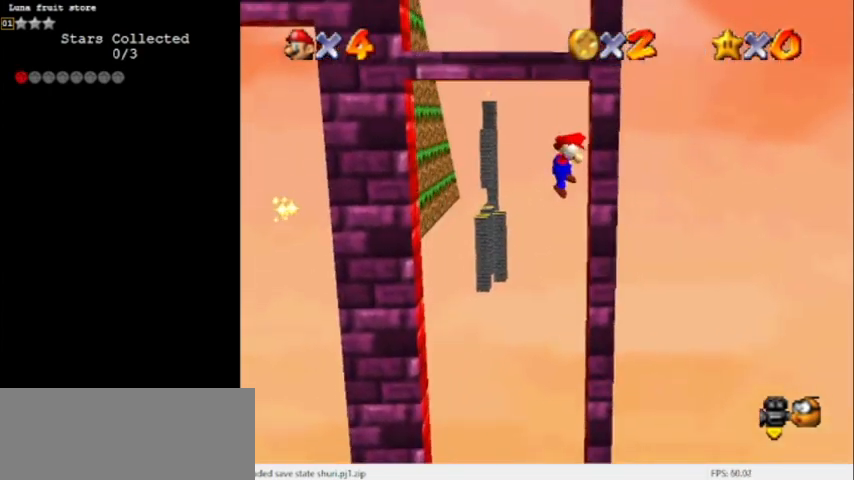
{"buttons": [], "left_stick": "up", "events": [[33, "A", "down"], [33, "left_stick", "down-left"], [233, "left_stick", "up"], [400, "A", "up"]]}
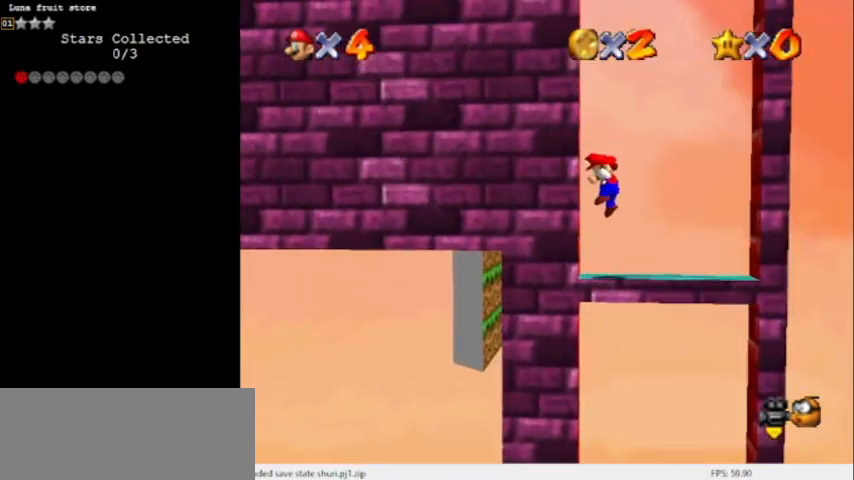
{"buttons": ["A"], "left_stick": "right", "events": [[67, "A", "down"], [100, "left_stick", "up-right"], [167, "A", "up"], [201, "left_stick", "right"], [468, "A", "down"]]}
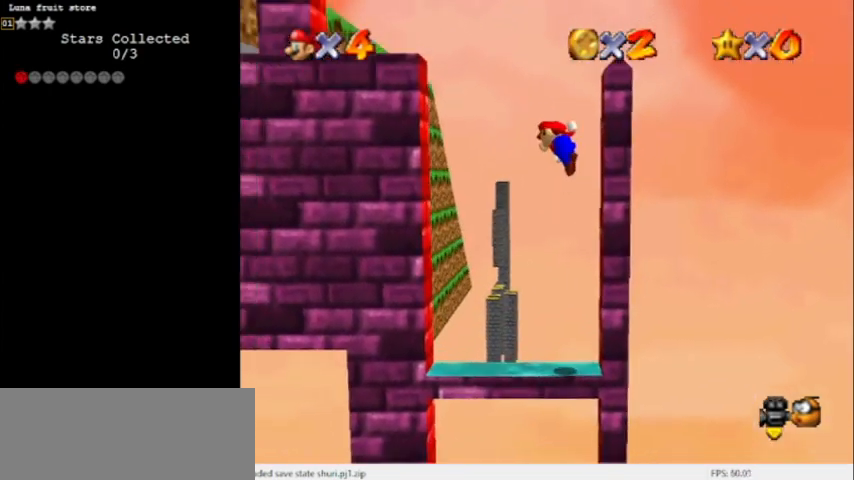
{"buttons": ["A"], "left_stick": "center", "events": [[167, "left_stick", "center"]]}
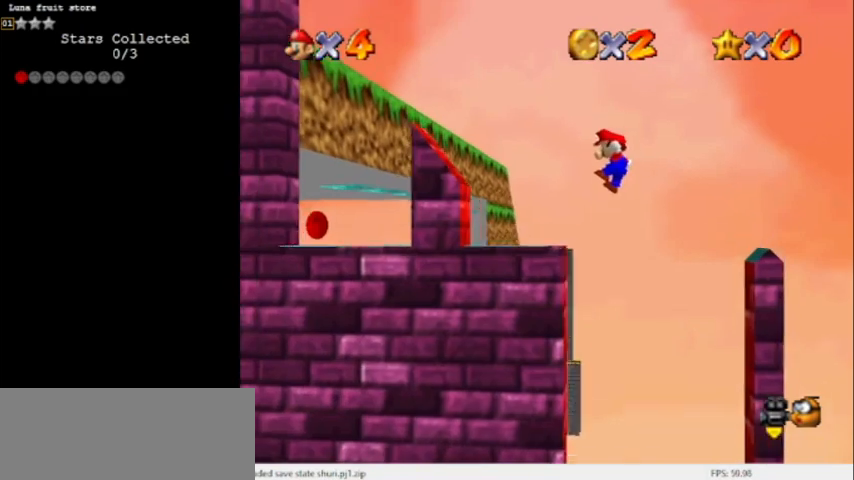
{"buttons": ["A"], "left_stick": "center", "events": [[167, "A", "up"], [234, "left_stick", "up-left"], [334, "left_stick", "center"], [401, "A", "down"]]}
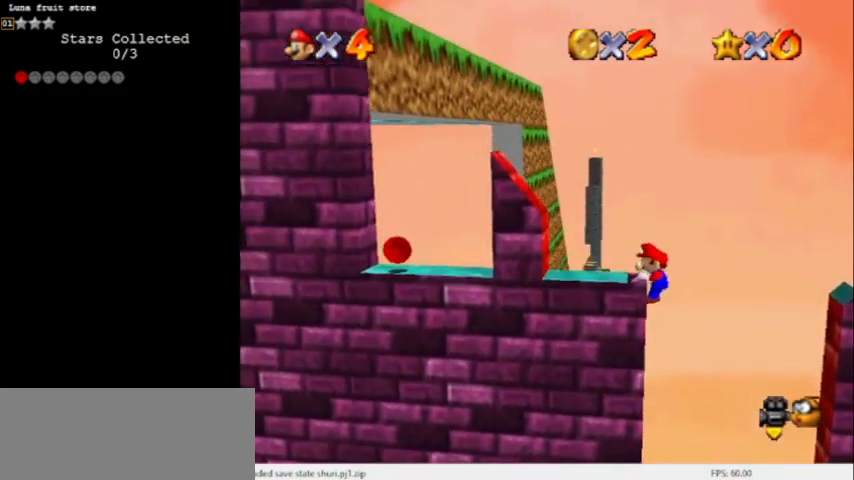
{"buttons": [], "left_stick": "center", "events": [[33, "DPAD_UP", "down"], [133, "A", "up"], [133, "DPAD_UP", "up"], [167, "C_LEFT", "down"], [300, "C_LEFT", "up"]]}
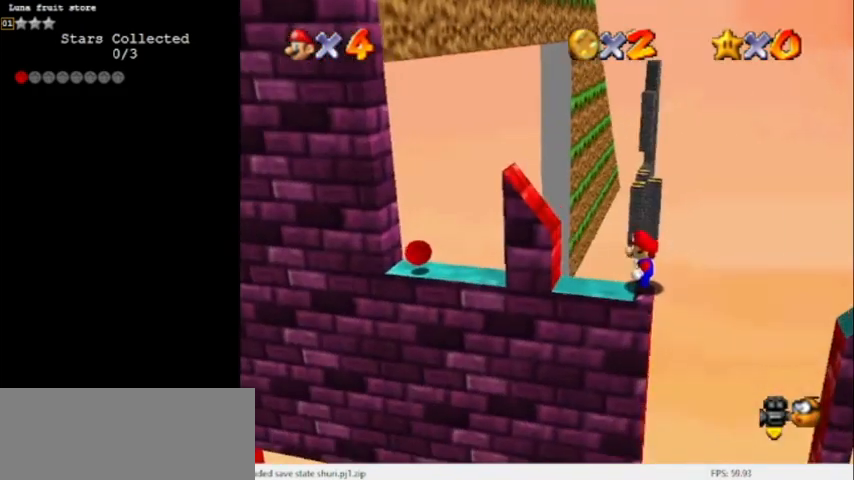
{"buttons": [], "left_stick": "center", "events": [[101, "A", "down"], [167, "left_stick", "down"], [201, "A", "up"], [267, "left_stick", "center"]]}
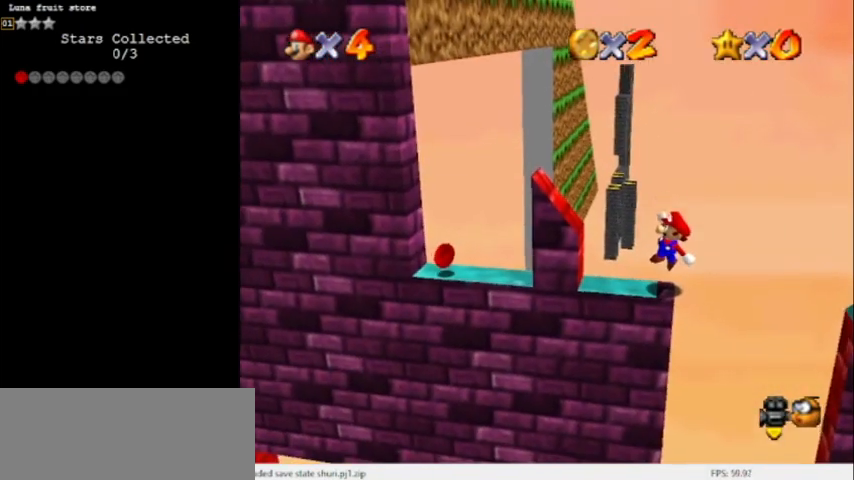
{"buttons": [], "left_stick": "left", "events": [[133, "A", "down"], [133, "left_stick", "left"], [367, "A", "up"]]}
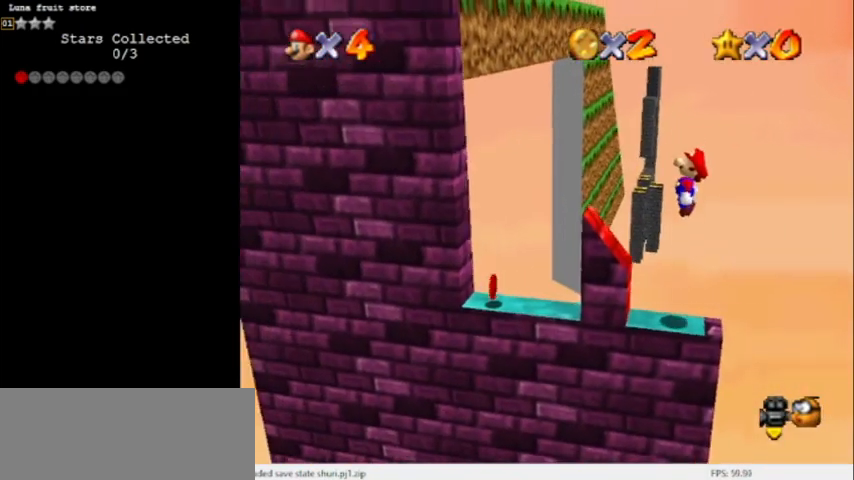
{"buttons": ["A"], "left_stick": "left", "events": [[301, "A", "down"]]}
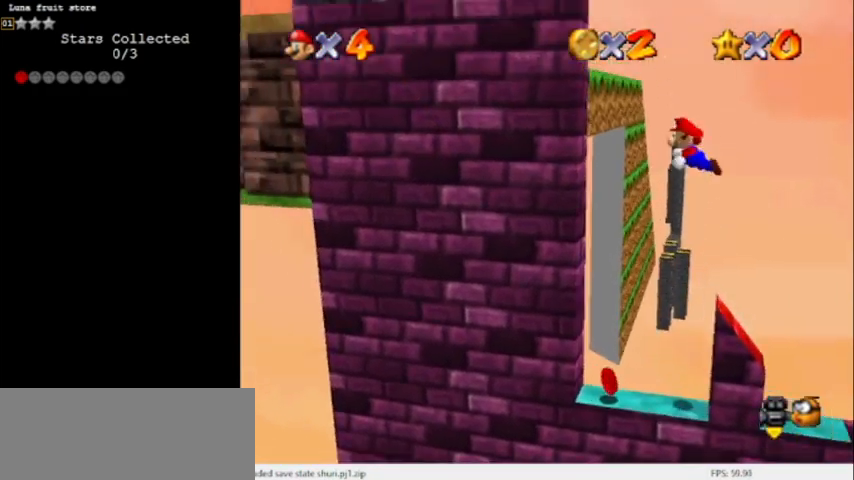
{"buttons": ["A"], "left_stick": "left", "events": [[200, "A", "up"], [334, "A", "down"]]}